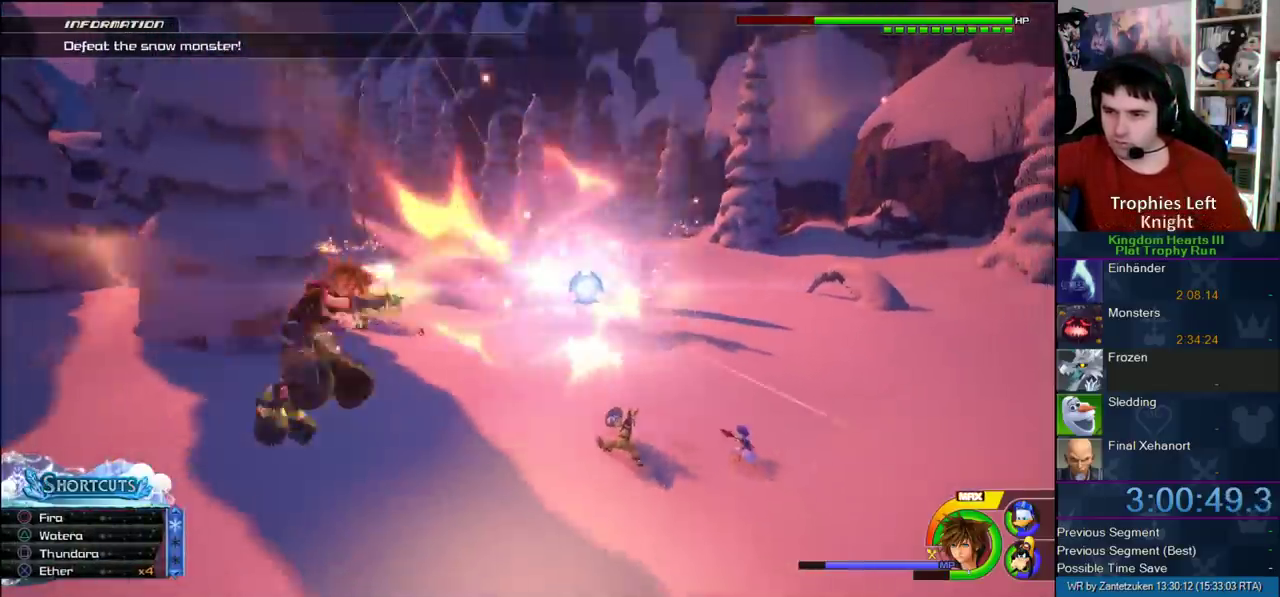
Gameplay with a controller (PlayStation layout); each line is a JSON object with the inputs held at the frame after it. "events" lists button and stick changes between this image and that frame as [ms after this image, input, new state], when the widget could be followed in between. Not read: L1 L2 R2.
{"buttons": ["CROSS"], "left_stick": "up-left", "right_stick": "center"}
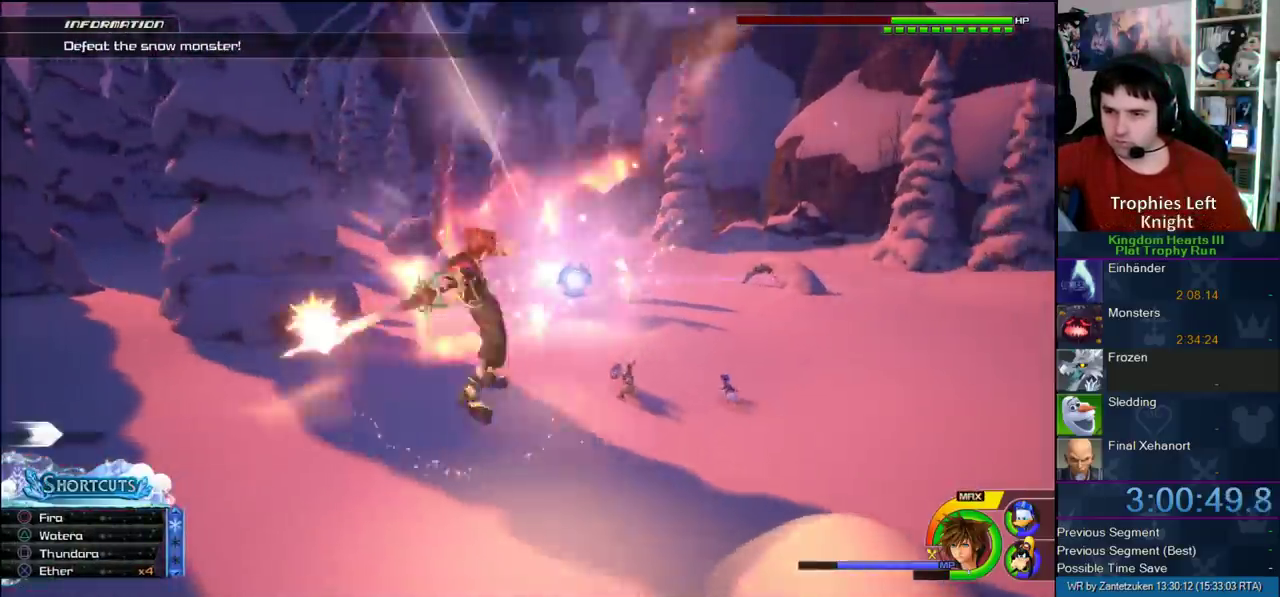
{"buttons": ["CROSS"], "left_stick": "up-left", "right_stick": "center", "events": [[33, "CROSS", "up"], [100, "CROSS", "down"], [183, "CROSS", "up"], [283, "CROSS", "down"], [333, "CROSS", "up"], [417, "CROSS", "down"]]}
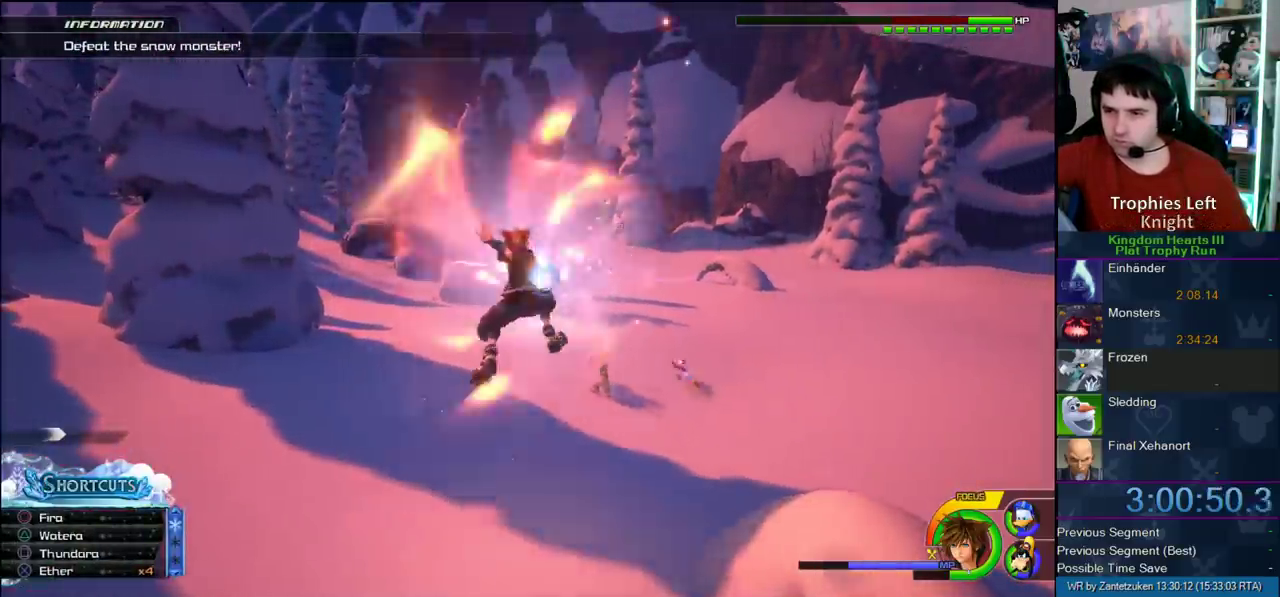
{"buttons": [], "left_stick": "up-right", "right_stick": "center", "events": [[83, "CROSS", "up"], [183, "left_stick", "up"], [283, "left_stick", "up-right"]]}
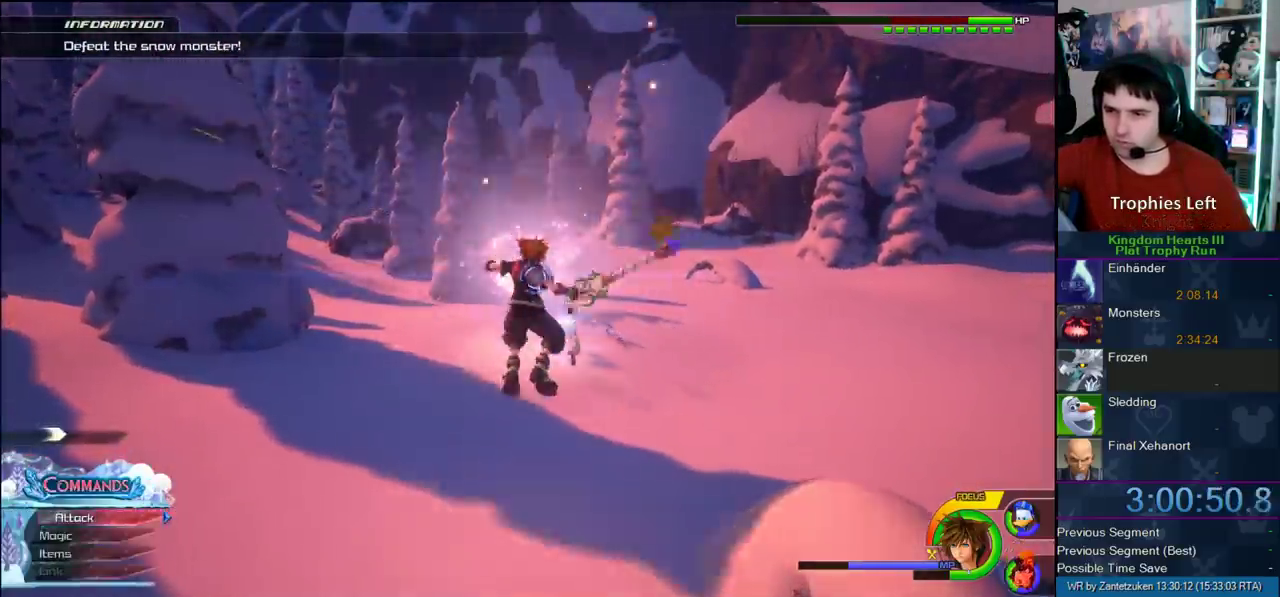
{"buttons": ["CROSS"], "left_stick": "up-right", "right_stick": "center", "events": [[33, "left_stick", "up"], [133, "left_stick", "up-right"], [450, "CROSS", "down"]]}
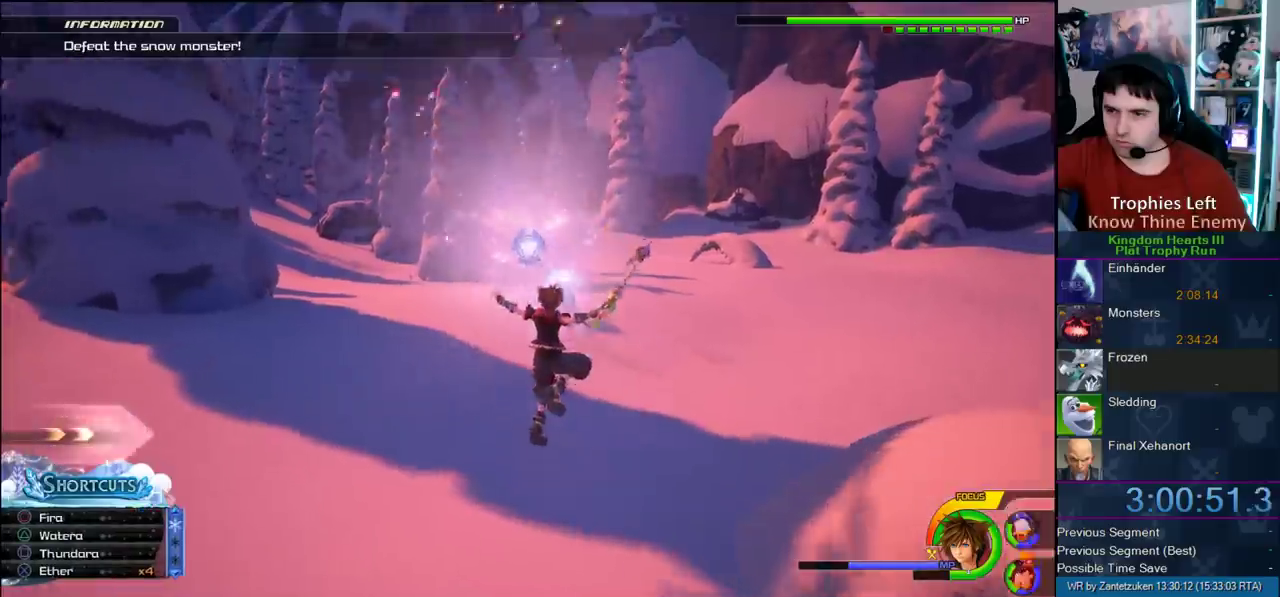
{"buttons": ["CROSS"], "left_stick": "up-right", "right_stick": "center", "events": [[33, "CROSS", "up"], [117, "CROSS", "down"], [333, "CROSS", "up"], [400, "CROSS", "down"]]}
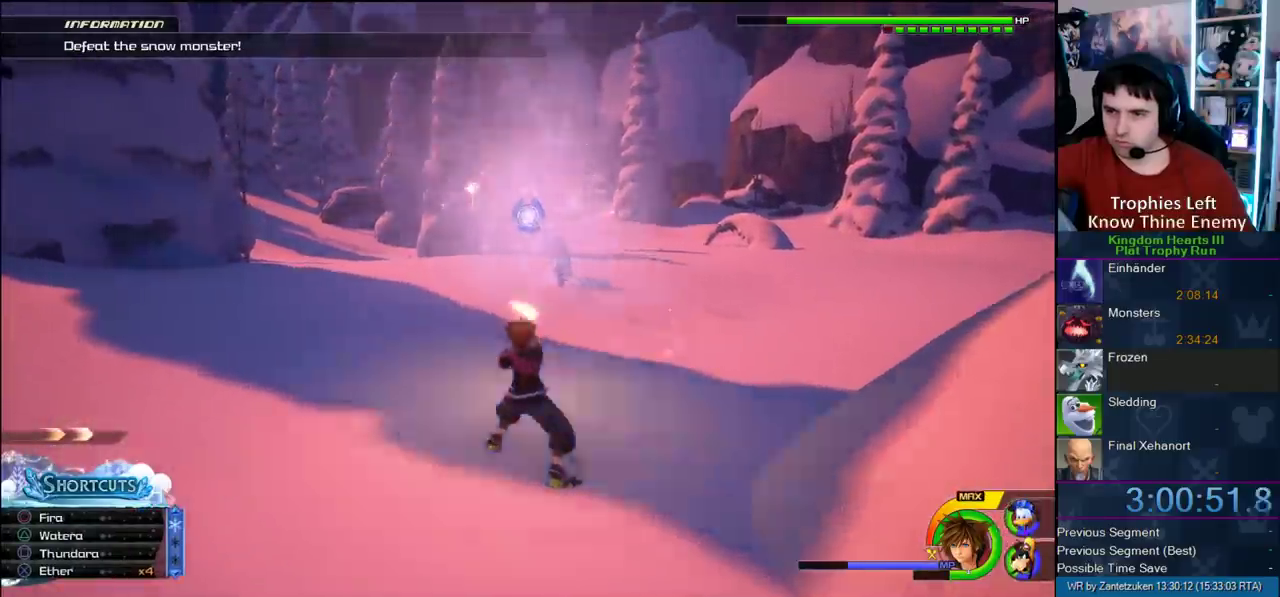
{"buttons": ["CROSS"], "left_stick": "up-right", "right_stick": "center", "events": [[117, "CROSS", "up"], [183, "CROSS", "down"], [317, "CROSS", "up"], [400, "CROSS", "down"]]}
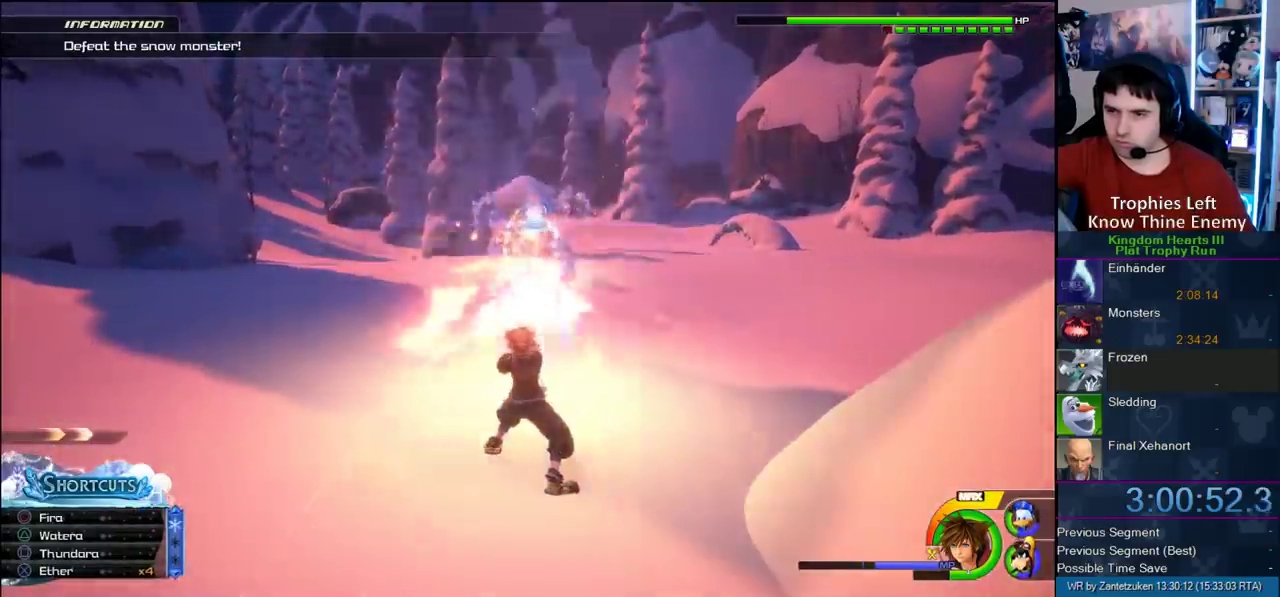
{"buttons": [], "left_stick": "up-right", "right_stick": "center", "events": [[167, "CROSS", "up"]]}
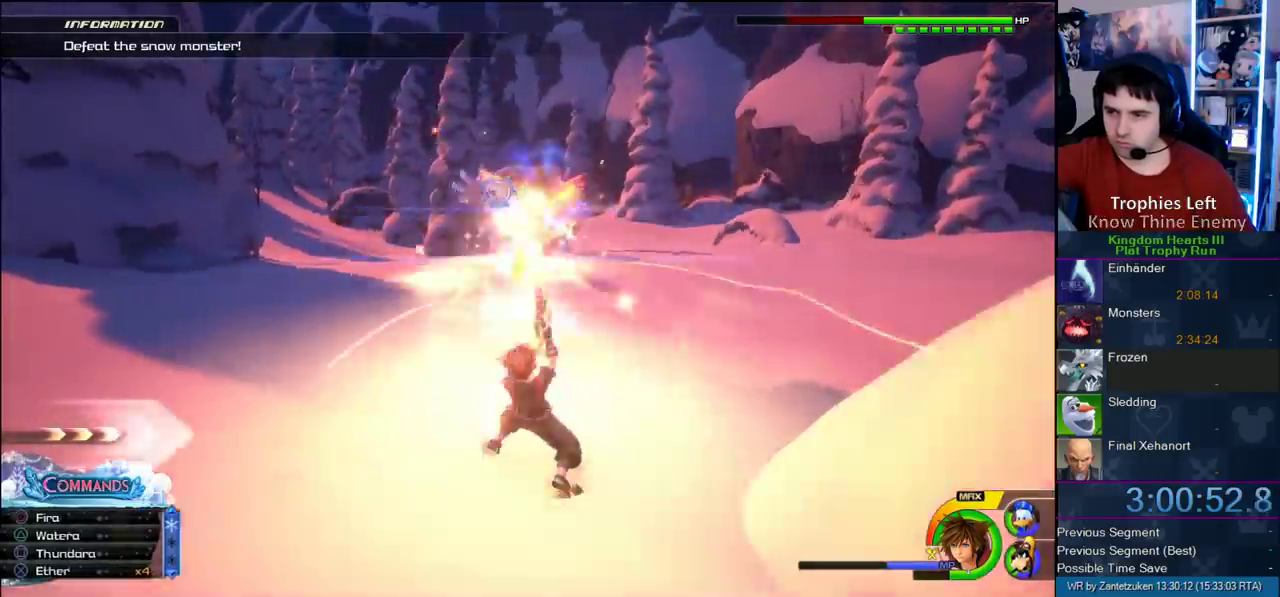
{"buttons": [], "left_stick": "up-right", "right_stick": "center", "events": []}
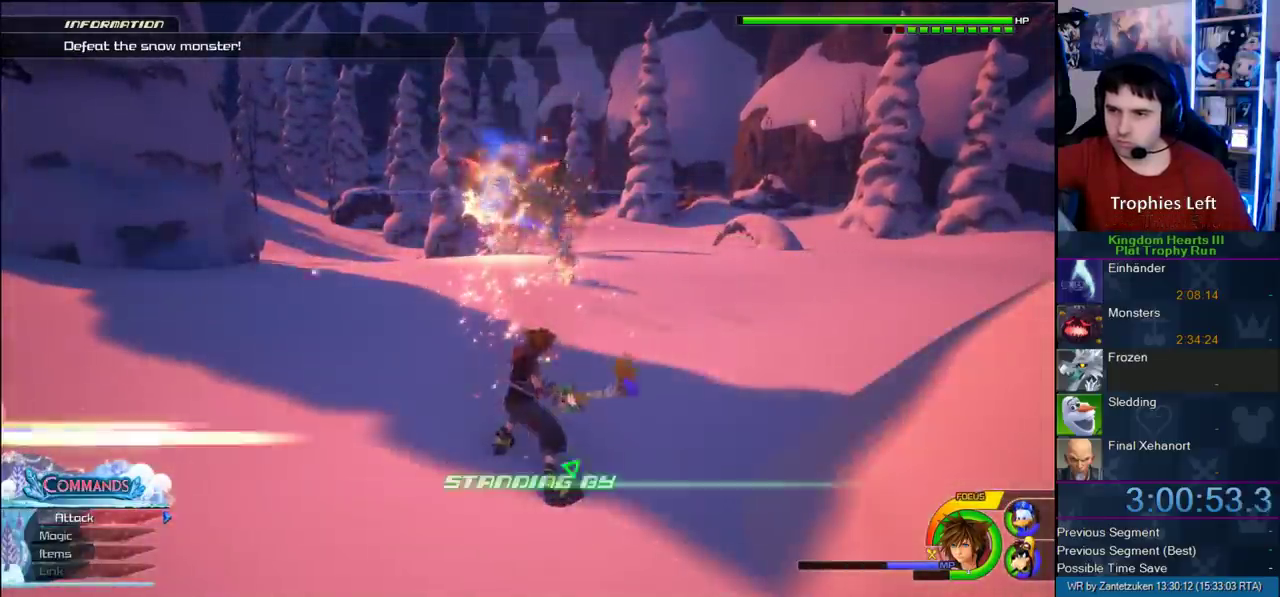
{"buttons": [], "left_stick": "up-right", "right_stick": "center", "events": [[150, "CROSS", "down"], [300, "CROSS", "up"], [383, "TRIANGLE", "down"], [500, "TRIANGLE", "up"]]}
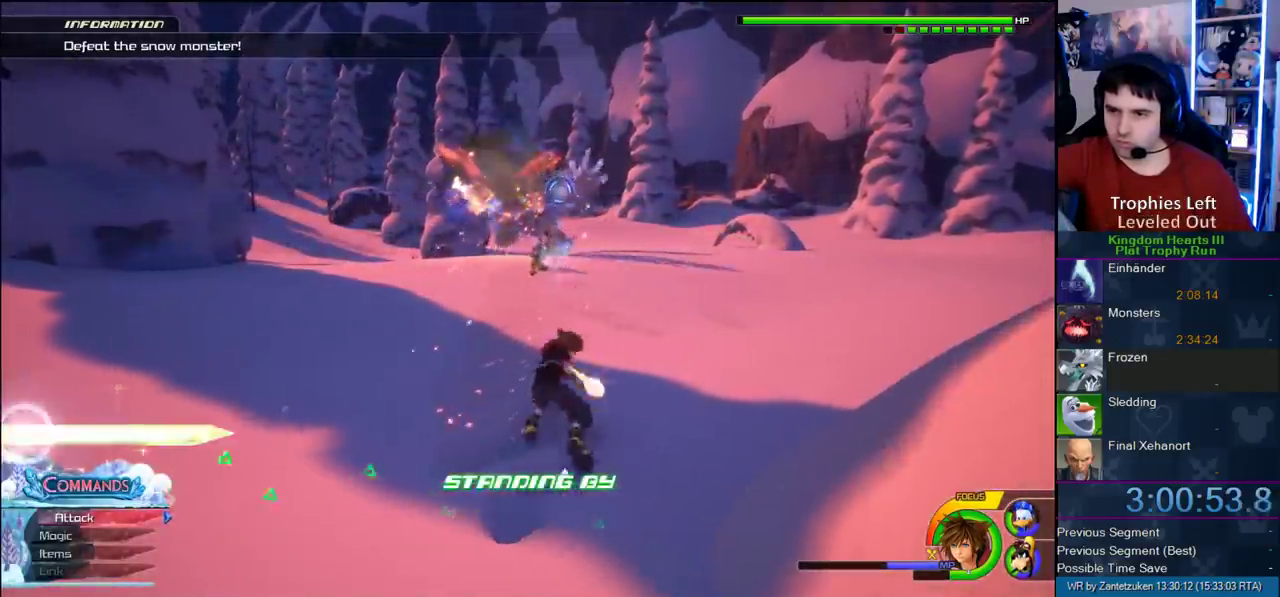
{"buttons": [], "left_stick": "up", "right_stick": "center", "events": [[500, "left_stick", "up"]]}
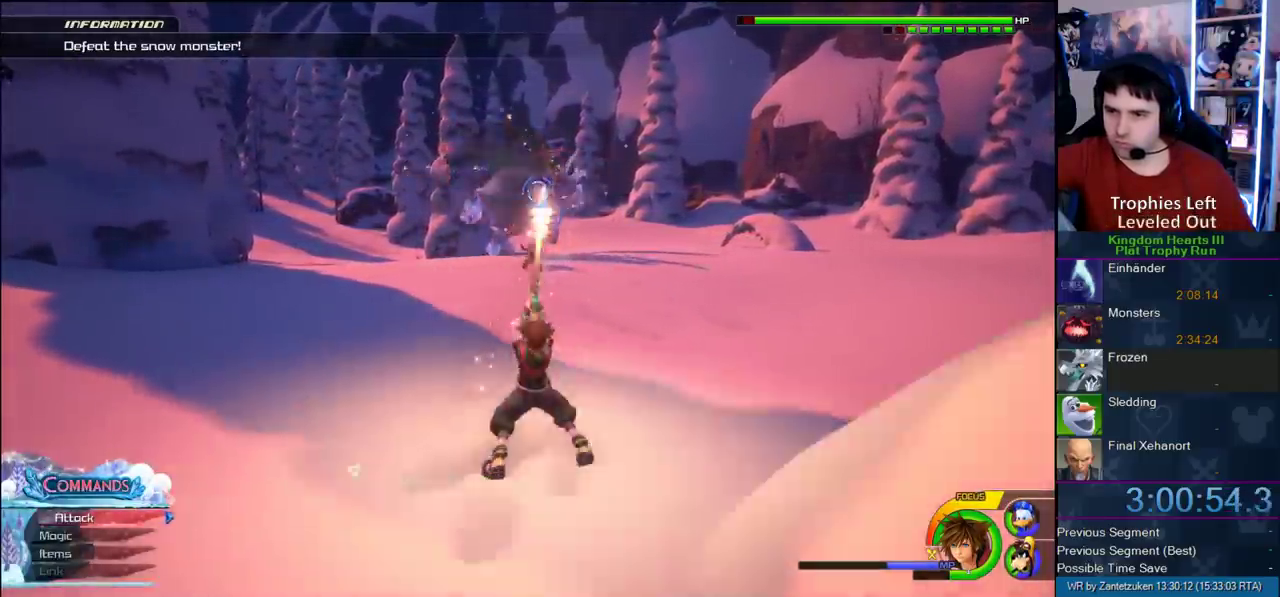
{"buttons": ["CROSS"], "left_stick": "up-right", "right_stick": "center", "events": [[217, "left_stick", "up-right"], [467, "CROSS", "down"]]}
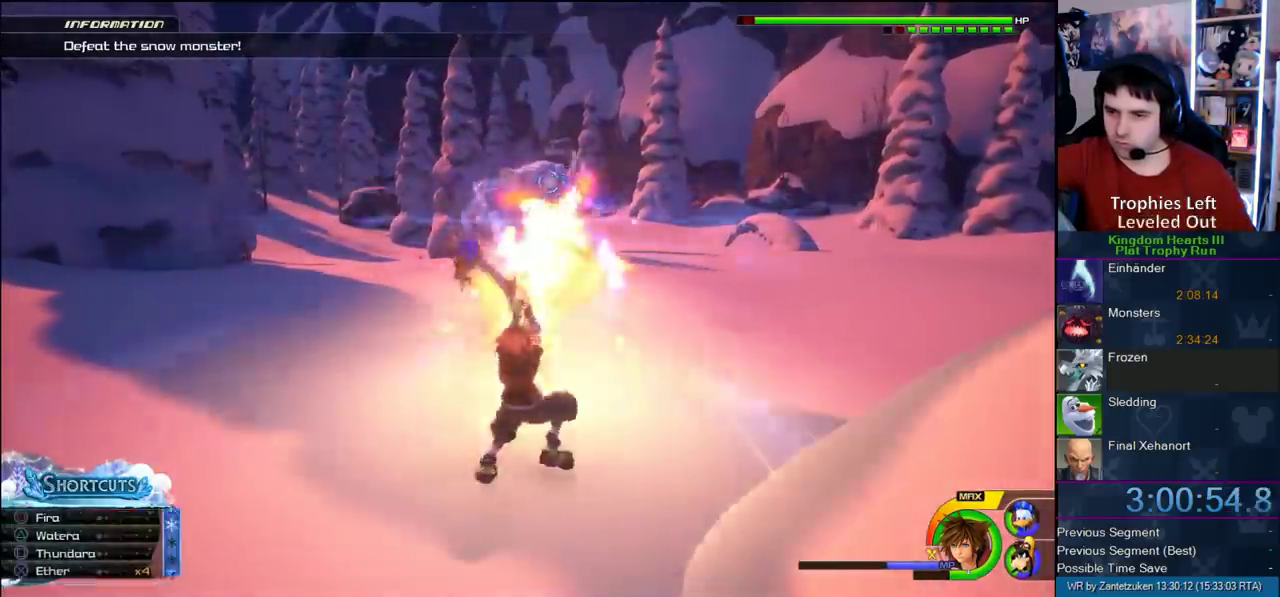
{"buttons": [], "left_stick": "up-right", "right_stick": "center", "events": [[150, "CROSS", "up"], [250, "CROSS", "down"], [350, "CROSS", "up"], [400, "CROSS", "down"], [467, "CROSS", "up"]]}
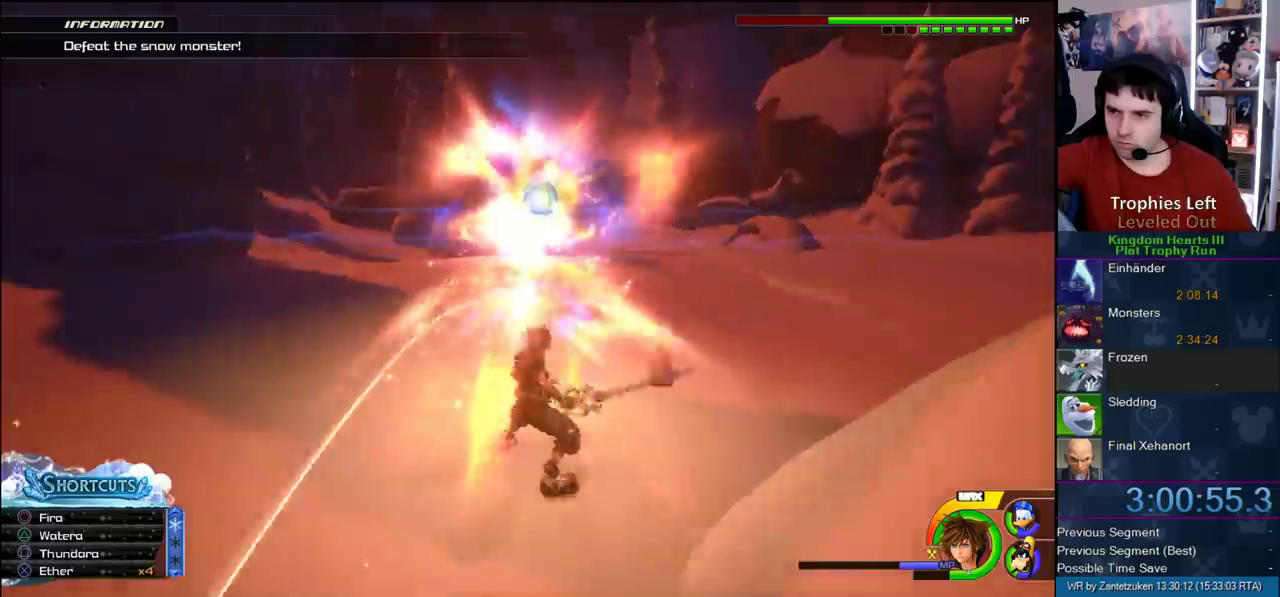
{"buttons": [], "left_stick": "up-right", "right_stick": "center", "events": [[50, "CROSS", "down"], [117, "CROSS", "up"], [183, "CROSS", "down"], [467, "CROSS", "up"]]}
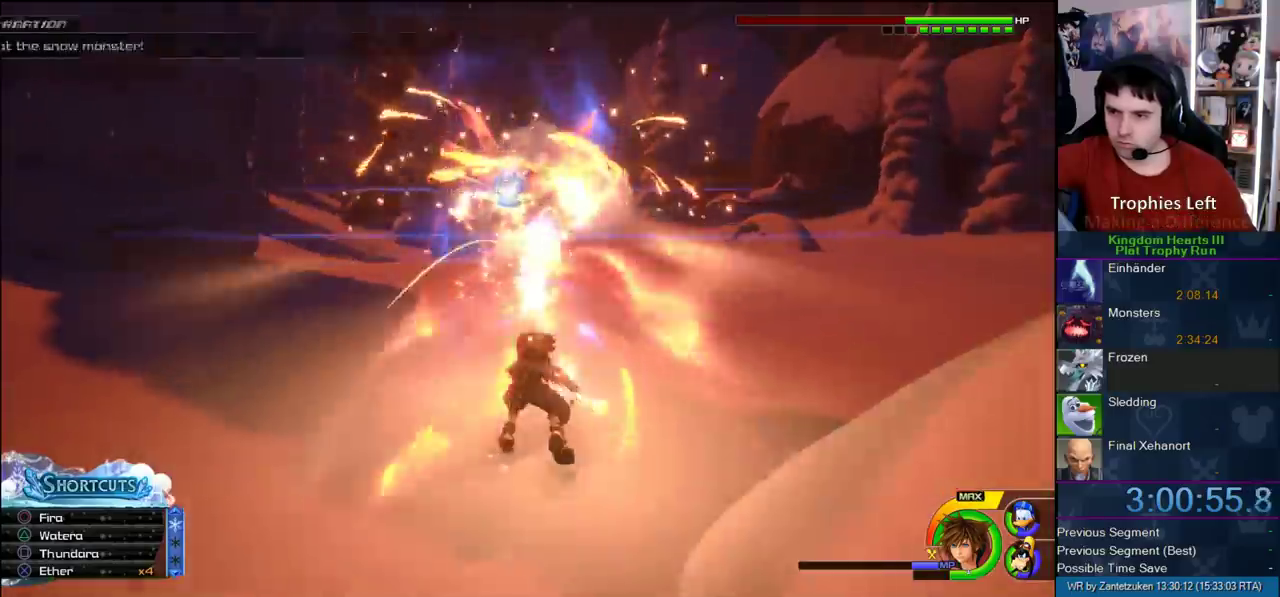
{"buttons": ["CROSS"], "left_stick": "up-right", "right_stick": "center", "events": [[417, "CROSS", "down"]]}
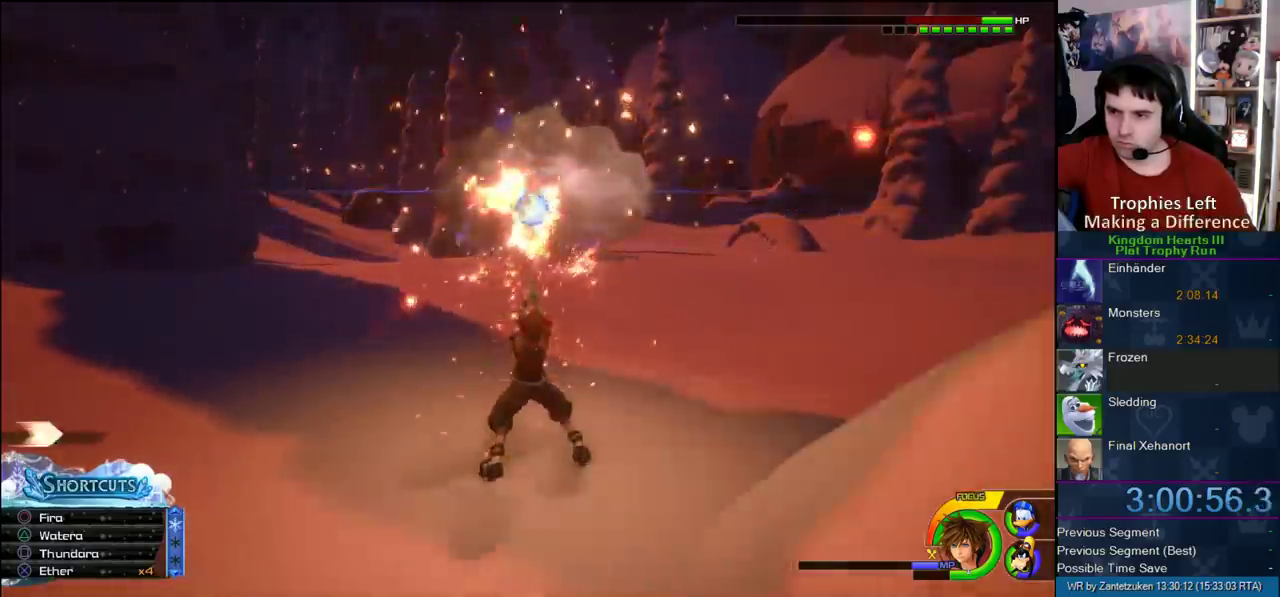
{"buttons": [], "left_stick": "up-right", "right_stick": "center", "events": [[67, "CROSS", "up"]]}
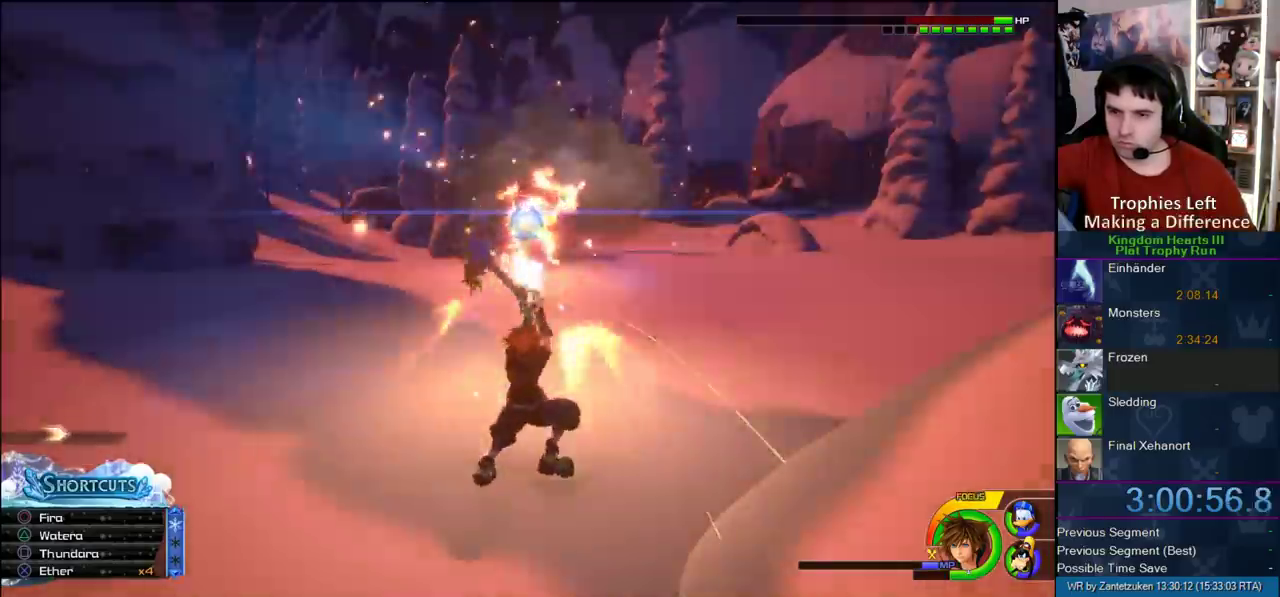
{"buttons": ["CROSS"], "left_stick": "up-right", "right_stick": "center", "events": [[467, "CROSS", "down"]]}
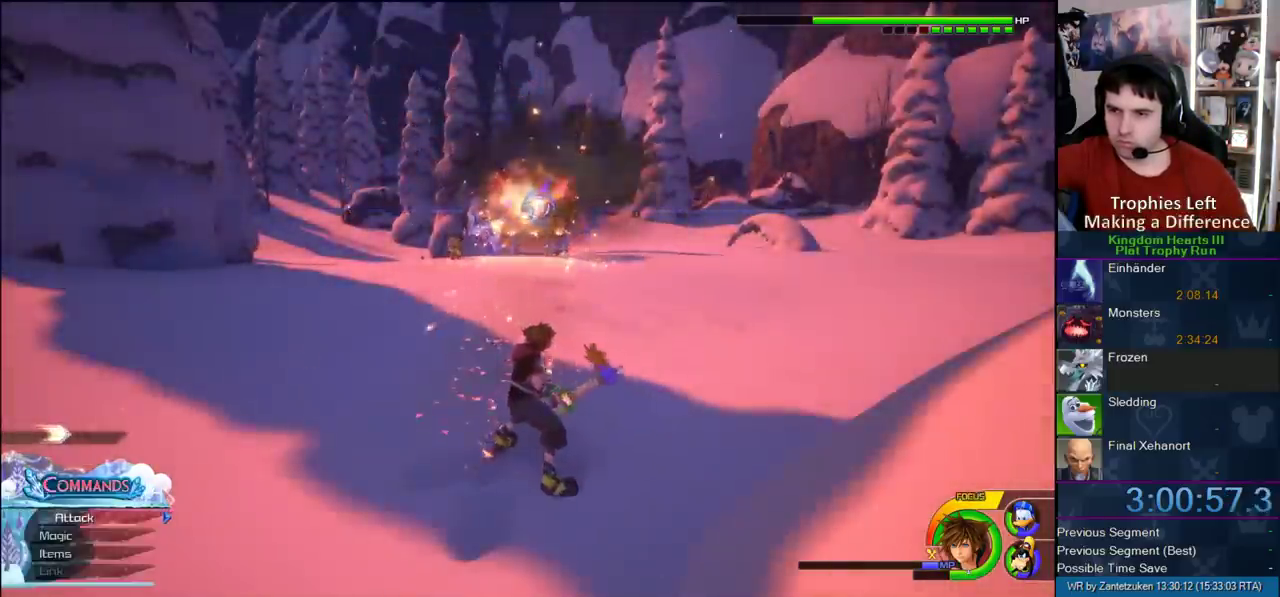
{"buttons": ["CROSS"], "left_stick": "up-right", "right_stick": "center", "events": [[250, "CROSS", "up"], [367, "CROSS", "down"]]}
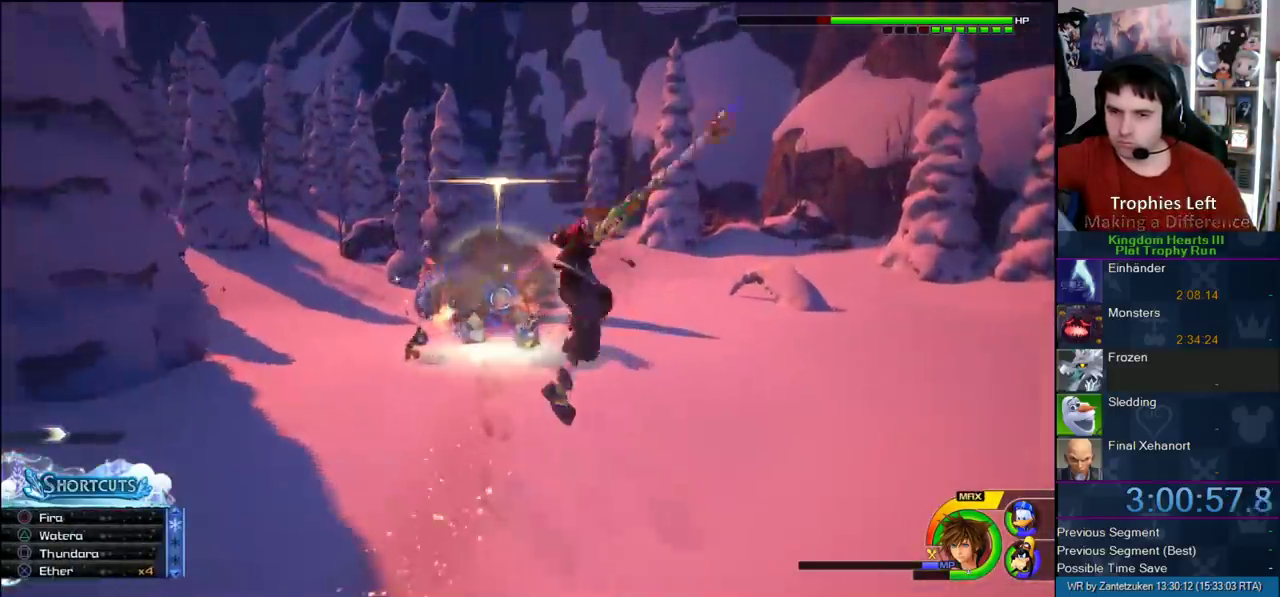
{"buttons": [], "left_stick": "right", "right_stick": "center", "events": [[17, "CROSS", "up"], [50, "left_stick", "right"], [267, "CROSS", "down"], [400, "CROSS", "up"]]}
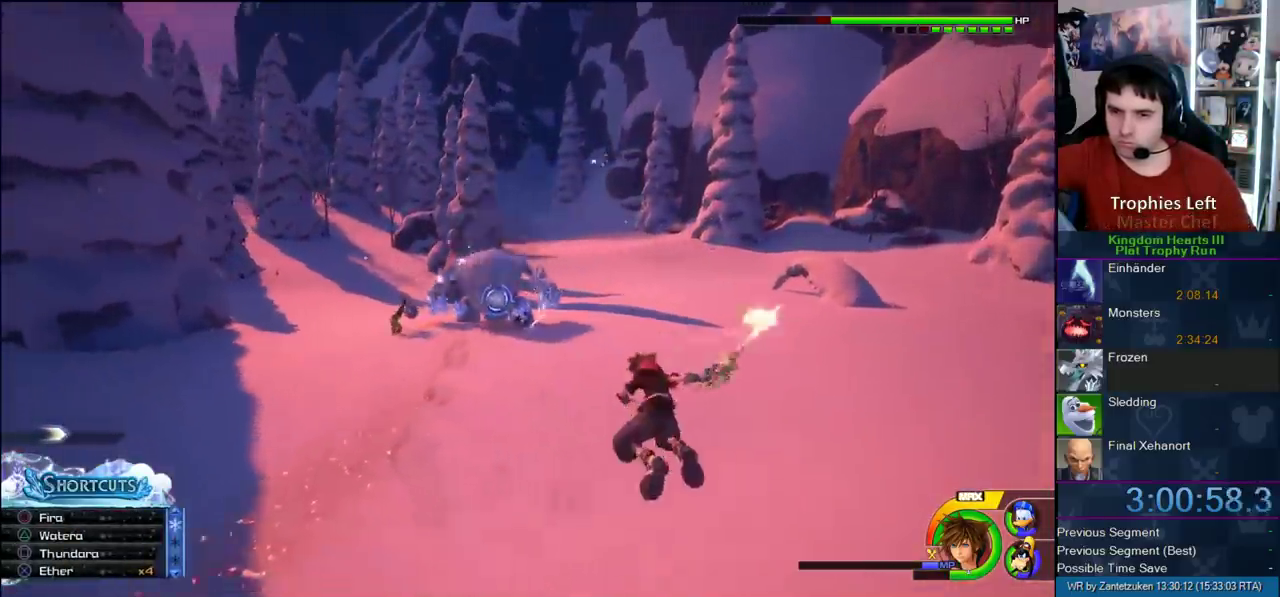
{"buttons": [], "left_stick": "up-right", "right_stick": "center"}
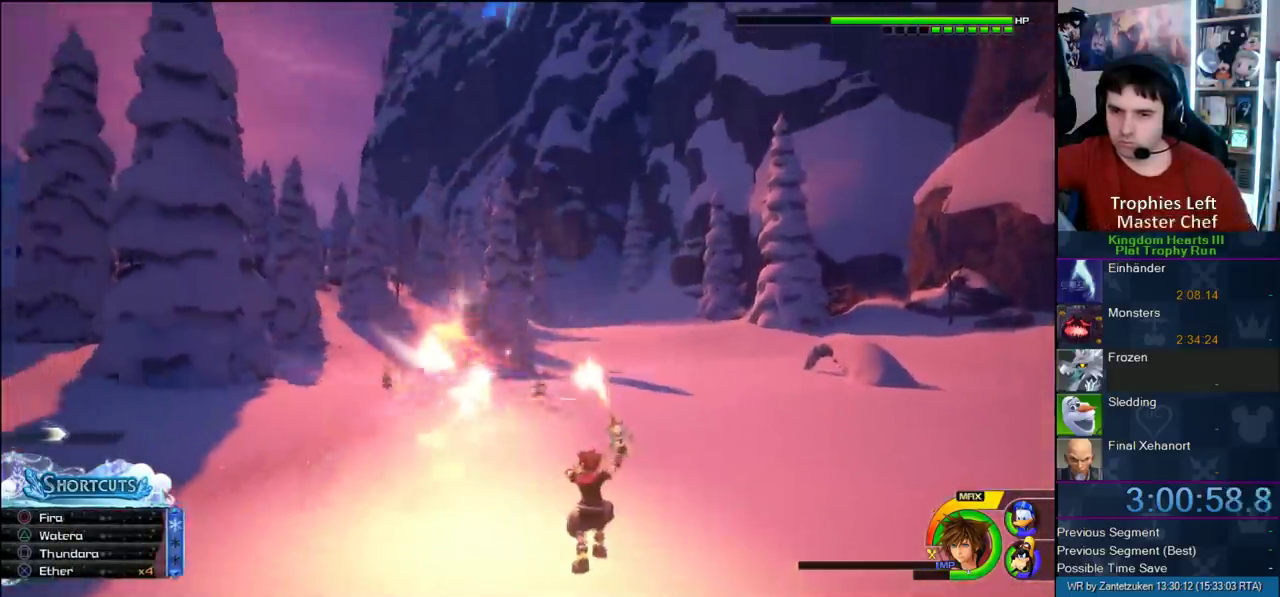
{"buttons": [], "left_stick": "down-right", "right_stick": "center"}
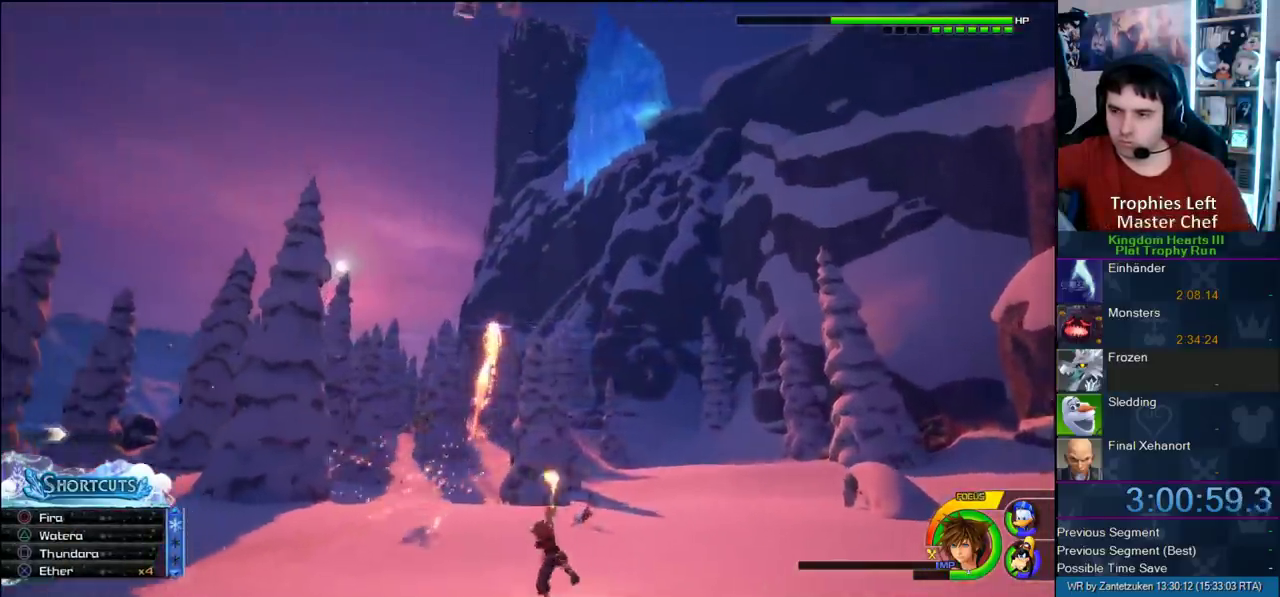
{"buttons": ["CIRCLE"], "left_stick": "down-right", "right_stick": "center", "events": [[150, "CIRCLE", "down"], [383, "CIRCLE", "up"], [433, "CIRCLE", "down"]]}
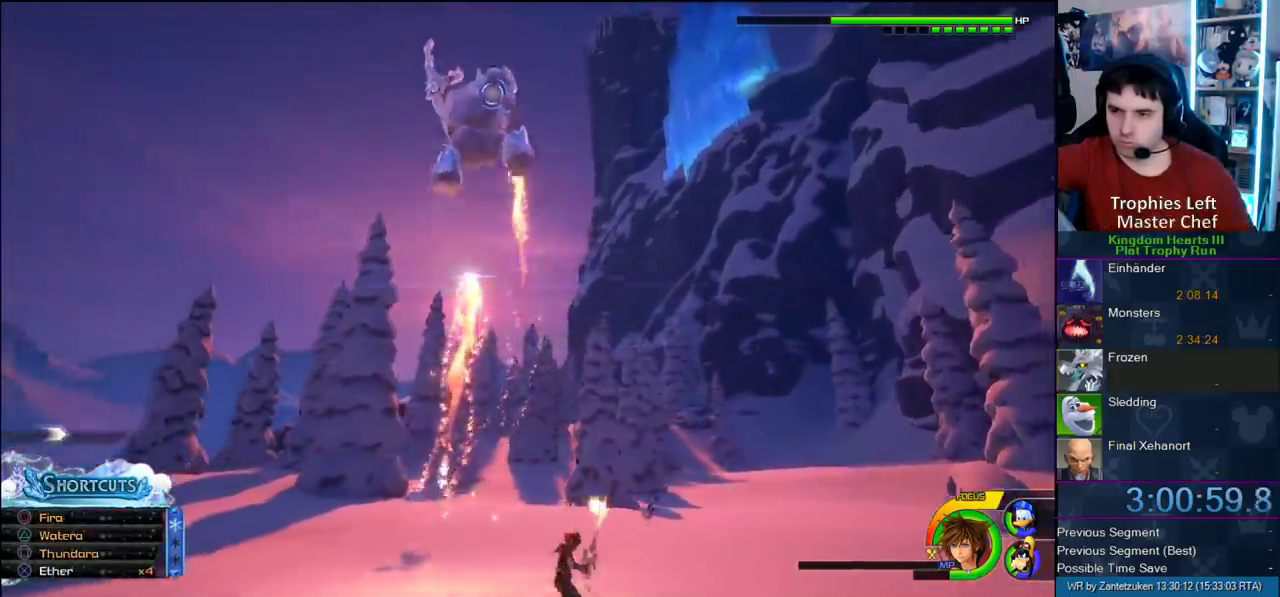
{"buttons": ["SQUARE"], "left_stick": "down-right", "right_stick": "center", "events": [[100, "CIRCLE", "up"], [350, "SQUARE", "down"], [433, "SQUARE", "up"], [483, "SQUARE", "down"]]}